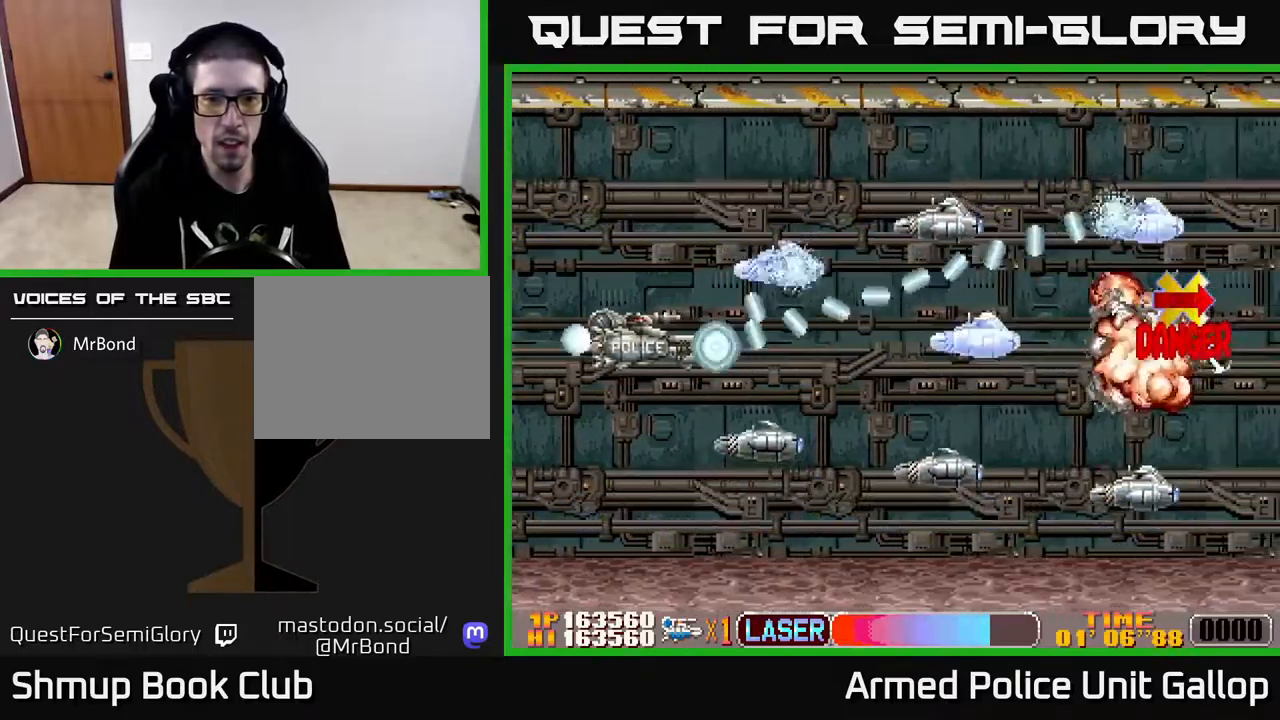
Gameplay with a controller (Xbox layout); each line is a JSON object with the inputs held at the frame after it. "events" lists button and stick changes between this image and that frame as [ms after this image, input, new state], when the widget could be followed in between.
{"buttons": ["A", "DPAD_UP"], "left_stick": "center", "right_stick": "center"}
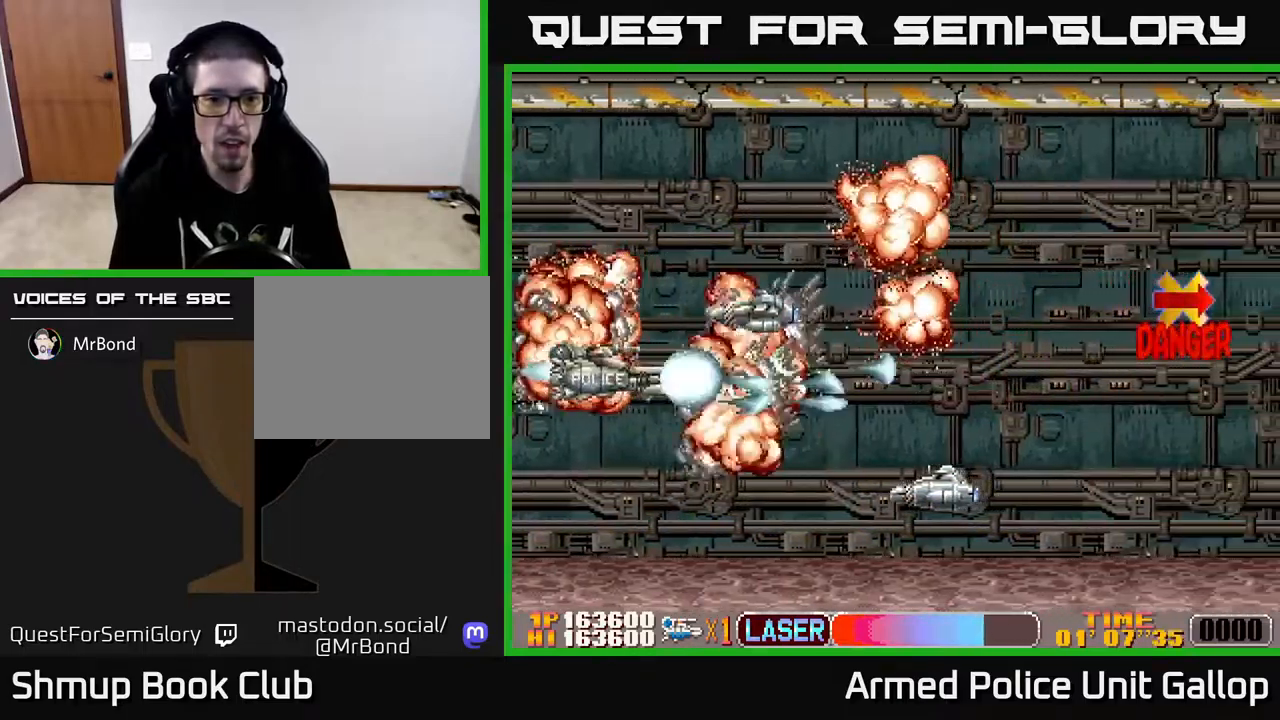
{"buttons": ["B", "DPAD_DOWN", "DPAD_RIGHT"], "left_stick": "center", "right_stick": "center", "events": [[67, "DPAD_LEFT", "down"], [200, "B", "down"], [200, "DPAD_LEFT", "up"], [234, "A", "up"], [334, "DPAD_RIGHT", "down"], [434, "DPAD_UP", "up"], [500, "DPAD_DOWN", "down"]]}
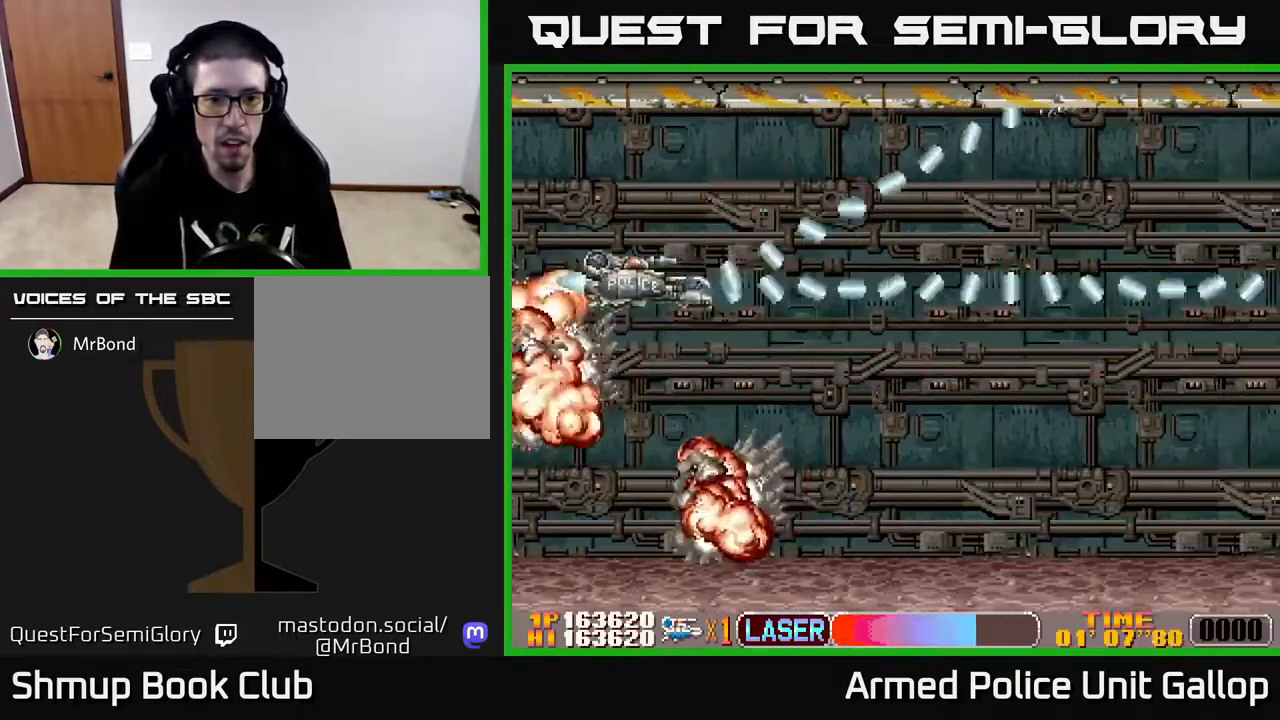
{"buttons": ["B", "DPAD_LEFT"], "left_stick": "center", "right_stick": "center", "events": [[150, "A", "down"], [150, "DPAD_DOWN", "up"], [184, "B", "up"], [317, "DPAD_UP", "down"], [434, "B", "down"], [434, "DPAD_RIGHT", "up"], [450, "A", "up"], [484, "DPAD_UP", "up"], [500, "DPAD_LEFT", "down"]]}
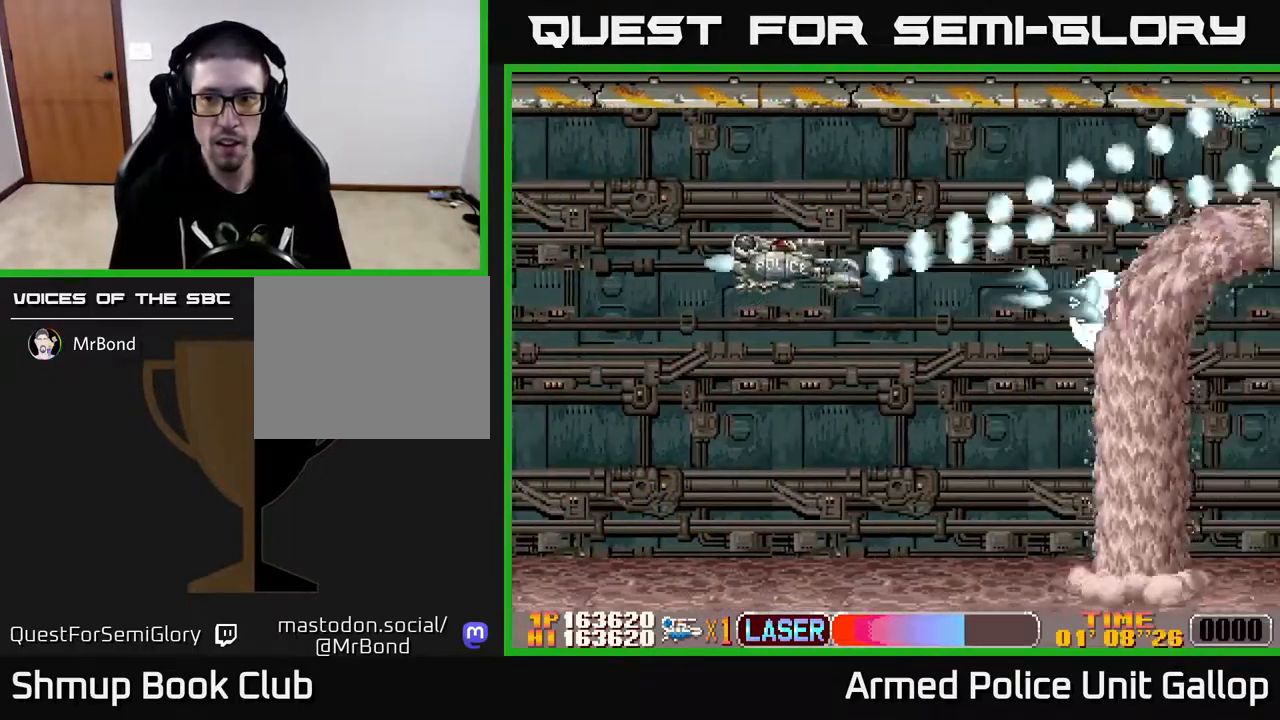
{"buttons": ["A", "DPAD_DOWN", "DPAD_RIGHT"], "left_stick": "center", "right_stick": "center", "events": [[67, "DPAD_DOWN", "down"], [134, "DPAD_DOWN", "up"], [367, "DPAD_DOWN", "down"], [367, "DPAD_LEFT", "up"], [434, "A", "down"], [434, "B", "up"], [500, "DPAD_RIGHT", "down"]]}
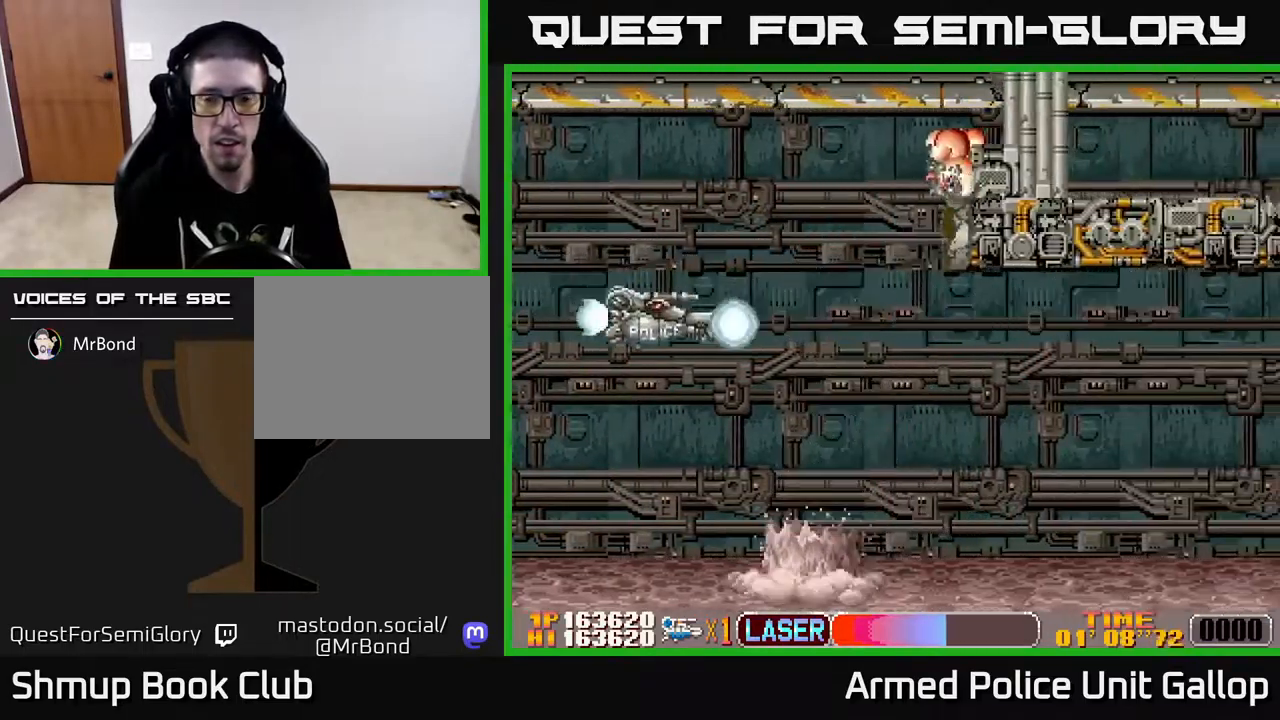
{"buttons": ["B", "DPAD_DOWN", "DPAD_RIGHT"], "left_stick": "center", "right_stick": "center", "events": [[284, "A", "up"], [284, "B", "down"]]}
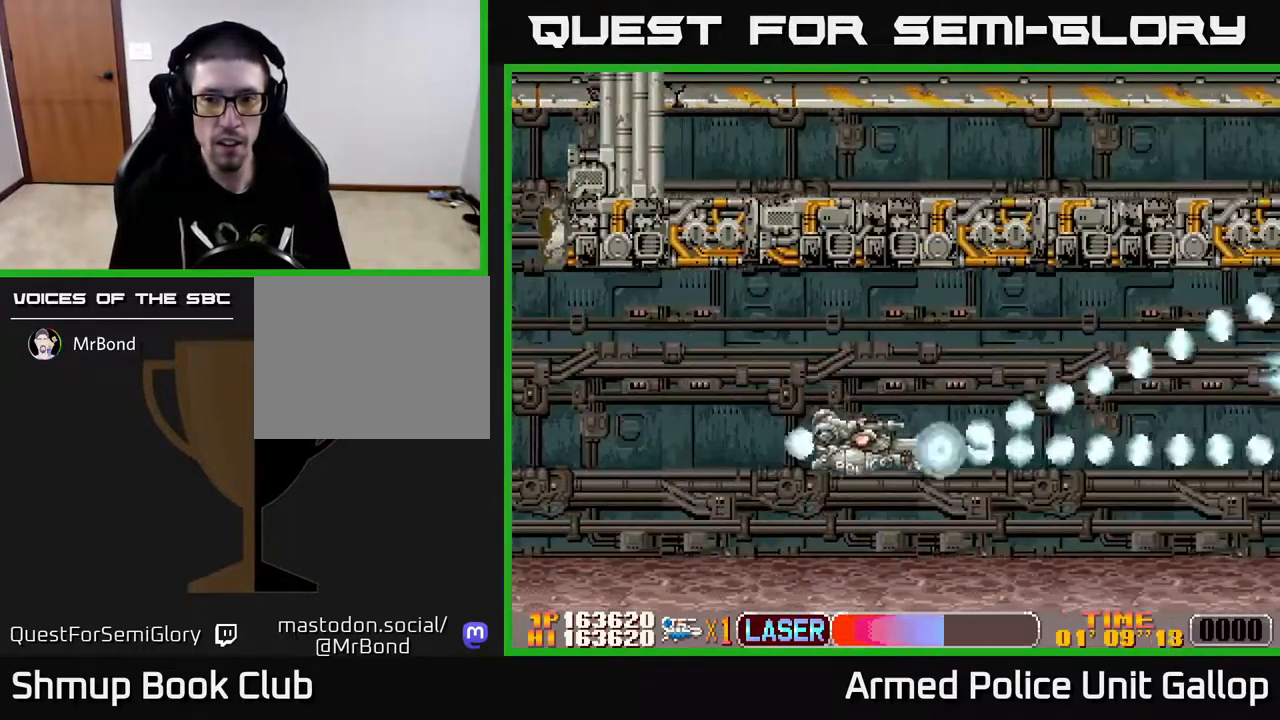
{"buttons": ["A", "DPAD_DOWN", "DPAD_RIGHT"], "left_stick": "center", "right_stick": "center", "events": [[84, "DPAD_DOWN", "up"], [200, "DPAD_DOWN", "down"], [217, "DPAD_RIGHT", "up"], [267, "DPAD_LEFT", "down"], [284, "DPAD_DOWN", "up"], [434, "DPAD_LEFT", "up"], [467, "DPAD_DOWN", "down"], [467, "DPAD_RIGHT", "down"], [500, "A", "down"], [500, "B", "up"]]}
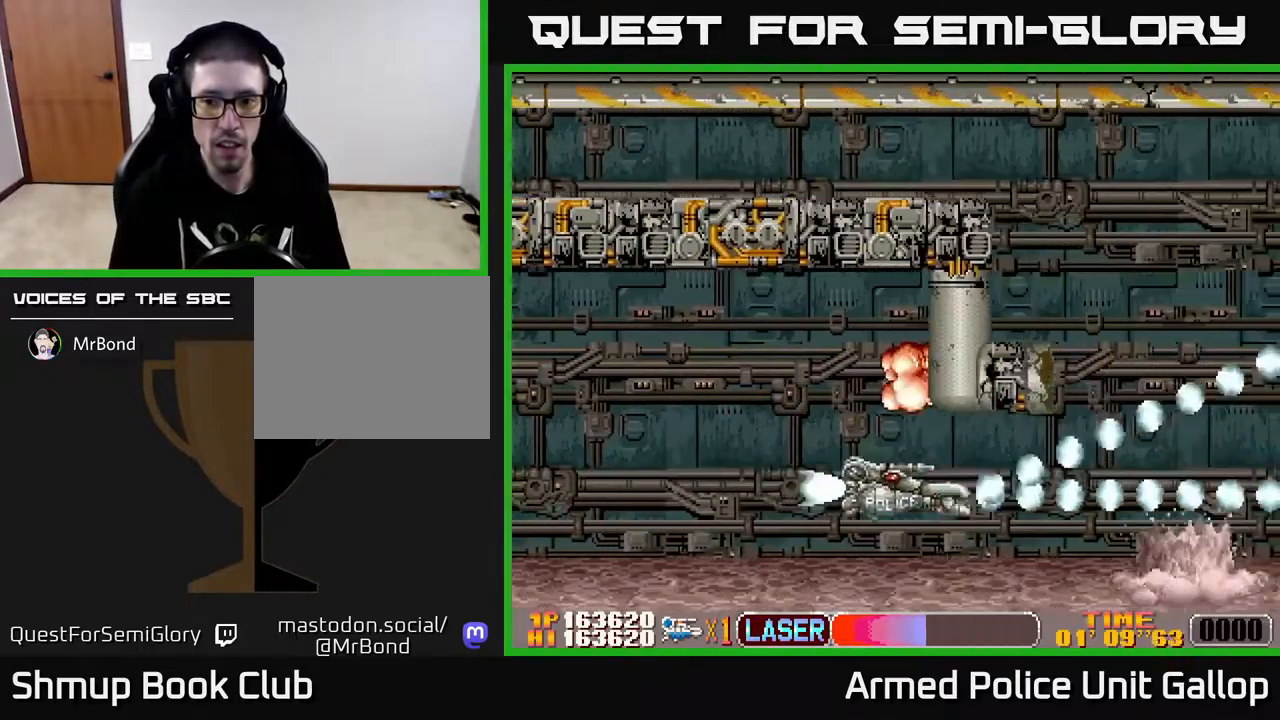
{"buttons": ["A", "DPAD_UP"], "left_stick": "center", "right_stick": "center", "events": [[100, "DPAD_DOWN", "up"], [100, "DPAD_RIGHT", "up"], [317, "DPAD_UP", "down"]]}
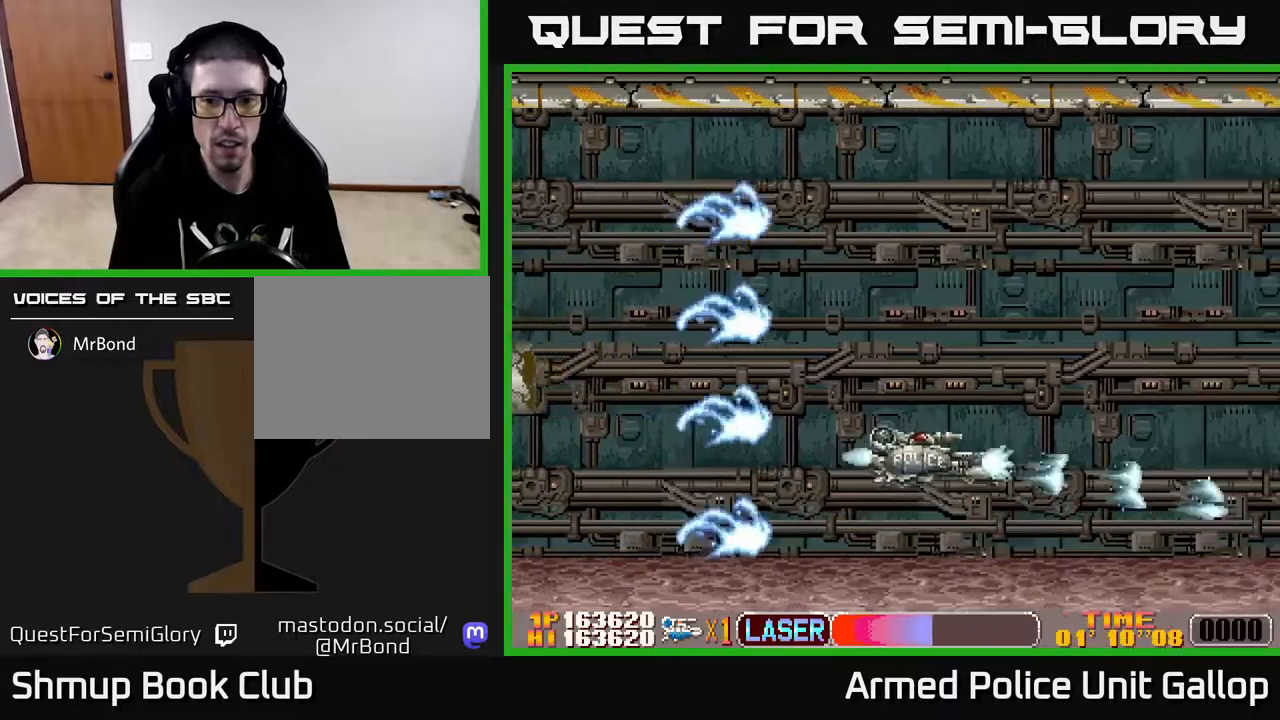
{"buttons": ["B", "DPAD_UP", "DPAD_LEFT"], "left_stick": "center", "right_stick": "center", "events": [[50, "DPAD_LEFT", "down"], [150, "DPAD_LEFT", "up"], [167, "DPAD_RIGHT", "down"], [217, "DPAD_UP", "up"], [250, "DPAD_UP", "down"], [350, "DPAD_RIGHT", "up"], [383, "A", "up"], [400, "B", "down"], [467, "DPAD_LEFT", "down"]]}
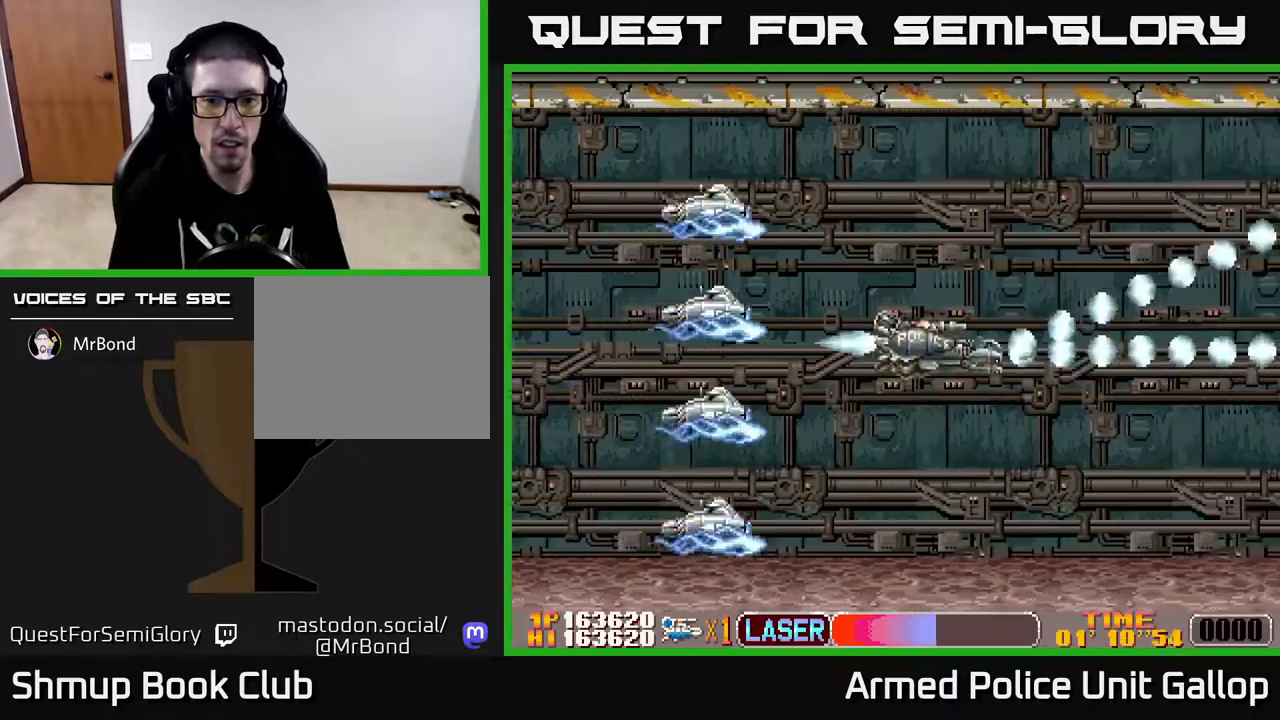
{"buttons": ["B", "DPAD_UP", "DPAD_RIGHT"], "left_stick": "center", "right_stick": "center", "events": [[33, "DPAD_UP", "up"], [67, "DPAD_LEFT", "up"], [100, "DPAD_RIGHT", "down"], [167, "DPAD_UP", "down"], [183, "DPAD_RIGHT", "up"], [350, "DPAD_UP", "up"], [433, "DPAD_RIGHT", "down"], [450, "DPAD_UP", "down"]]}
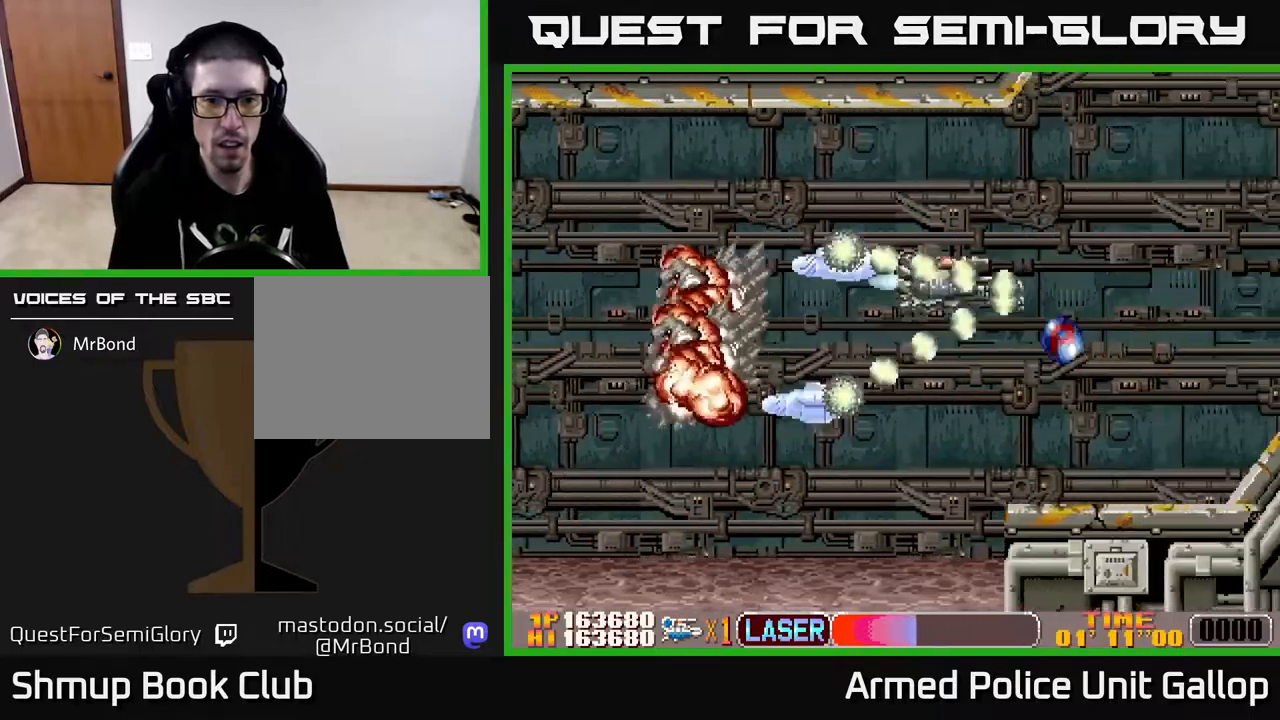
{"buttons": ["A", "DPAD_DOWN", "DPAD_LEFT"], "left_stick": "center", "right_stick": "center", "events": [[183, "DPAD_RIGHT", "up"], [233, "DPAD_LEFT", "down"], [300, "DPAD_UP", "up"], [383, "A", "down"], [383, "B", "up"], [500, "DPAD_DOWN", "down"]]}
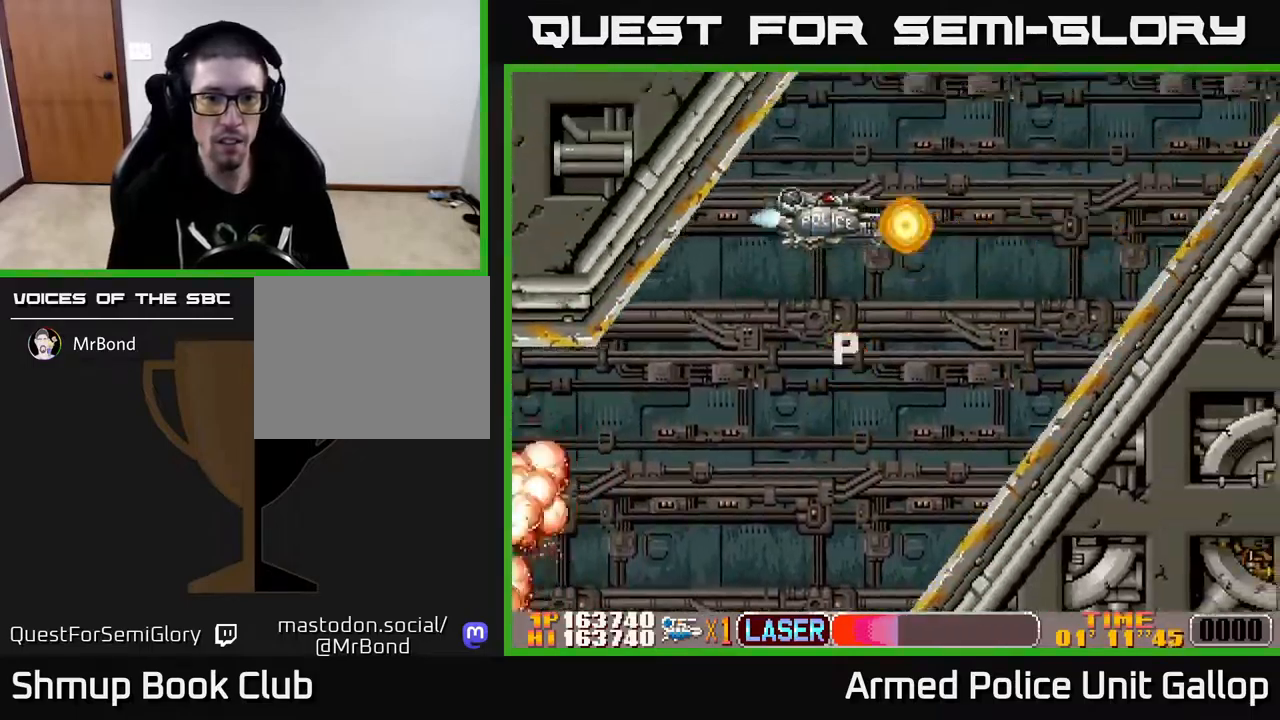
{"buttons": ["A", "DPAD_DOWN"], "left_stick": "center", "right_stick": "center", "events": [[67, "DPAD_LEFT", "up"]]}
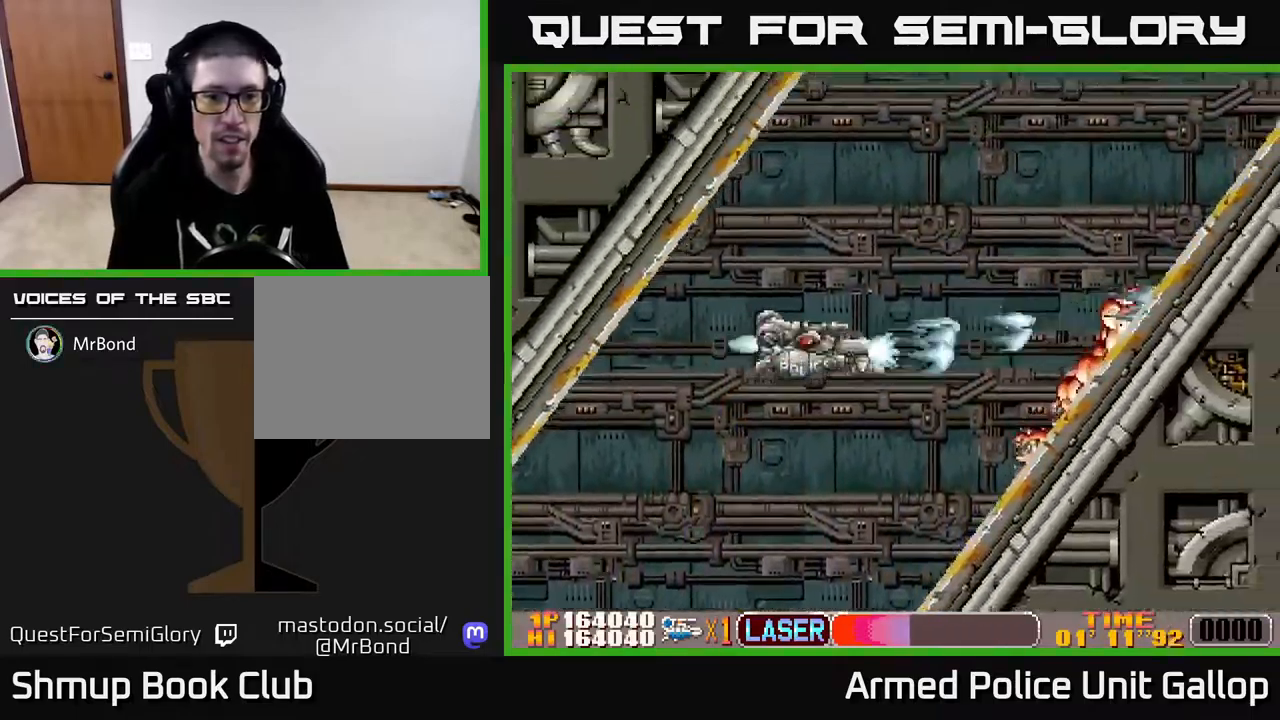
{"buttons": ["A", "DPAD_RIGHT"], "left_stick": "center", "right_stick": "center", "events": [[67, "DPAD_RIGHT", "down"], [83, "DPAD_DOWN", "up"], [117, "DPAD_UP", "down"], [467, "DPAD_UP", "up"]]}
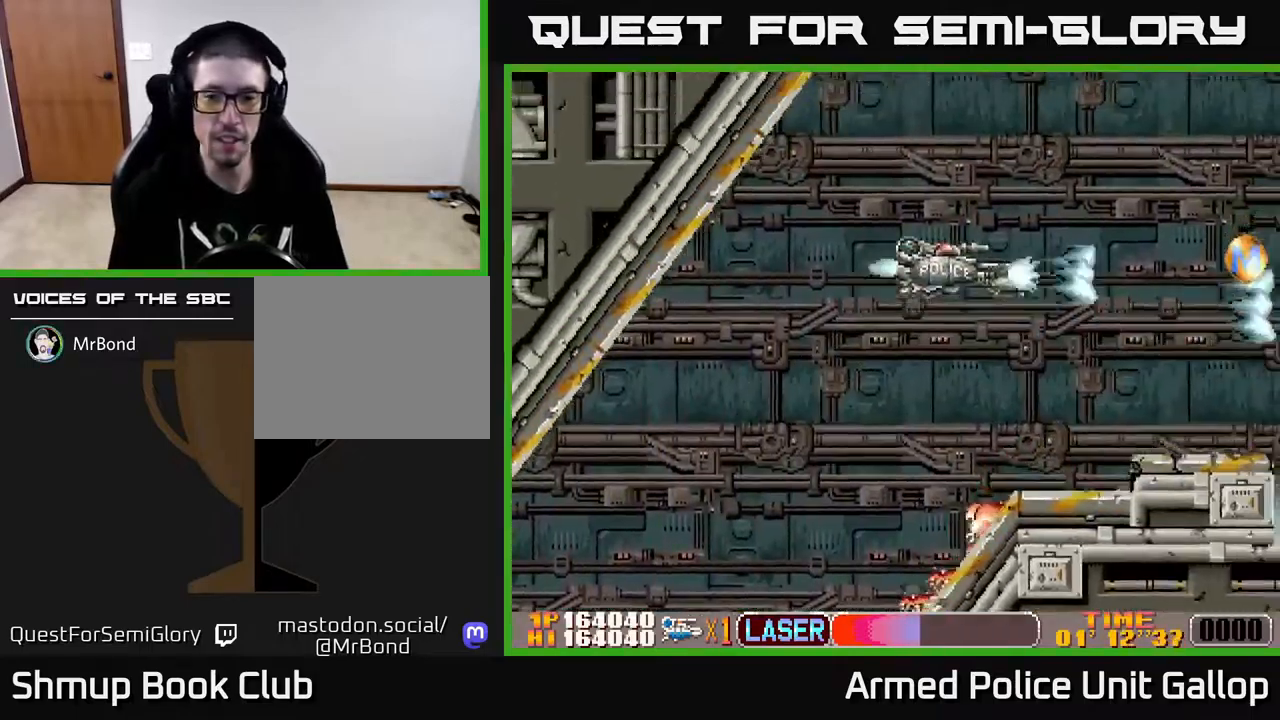
{"buttons": ["A", "DPAD_UP", "DPAD_LEFT"], "left_stick": "center", "right_stick": "center", "events": [[50, "DPAD_DOWN", "down"], [117, "DPAD_RIGHT", "up"], [400, "DPAD_LEFT", "down"], [417, "DPAD_DOWN", "up"], [500, "DPAD_UP", "down"]]}
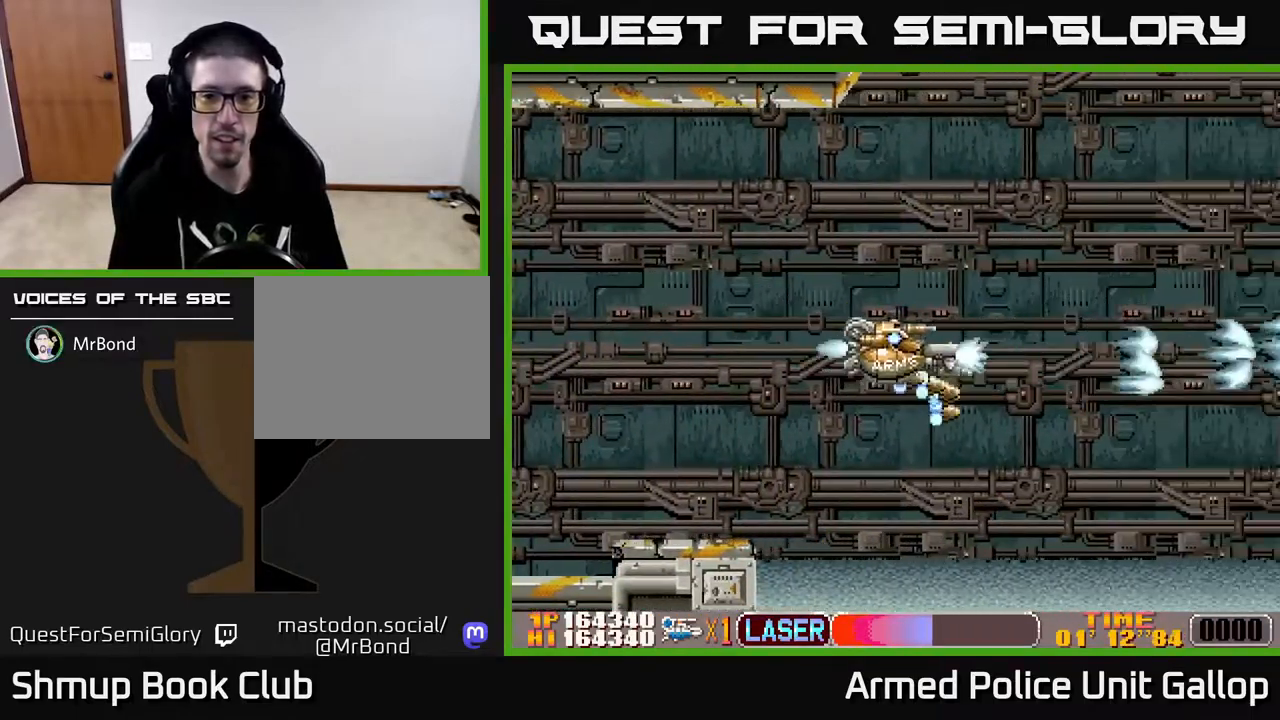
{"buttons": ["A", "DPAD_RIGHT"], "left_stick": "center", "right_stick": "center", "events": [[100, "DPAD_LEFT", "up"], [100, "DPAD_UP", "up"], [117, "DPAD_RIGHT", "down"]]}
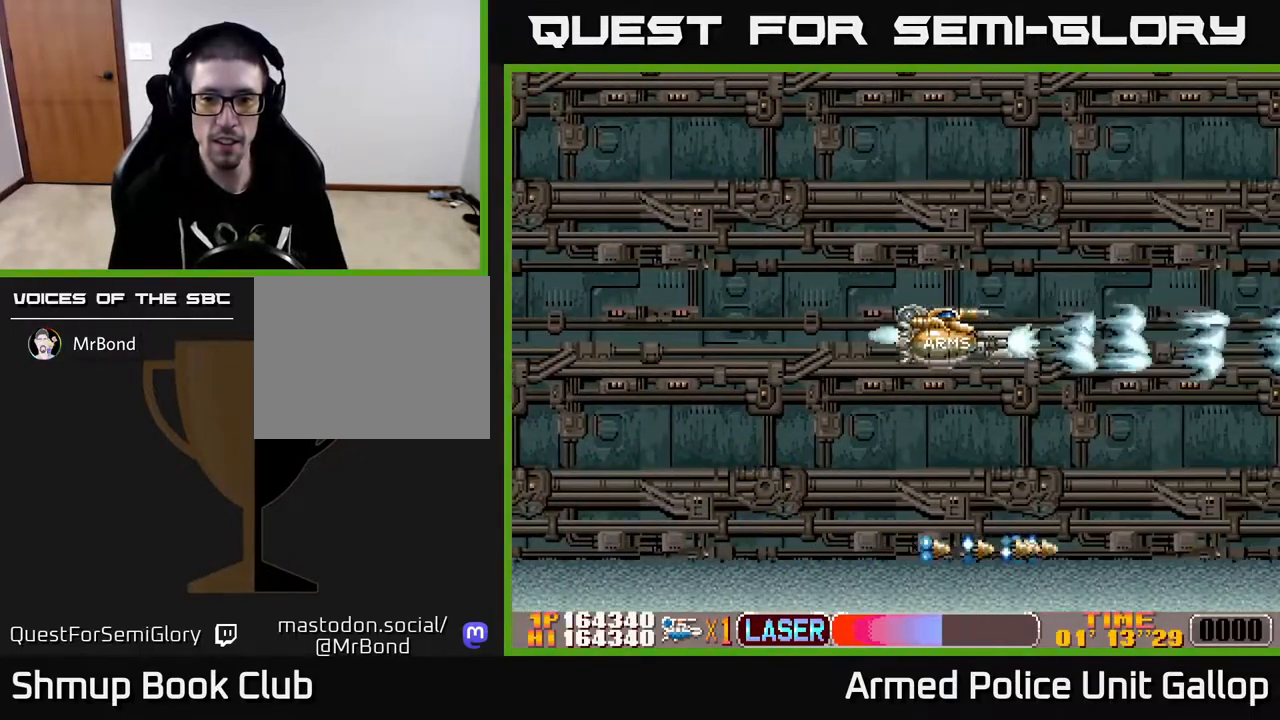
{"buttons": ["A"], "left_stick": "center", "right_stick": "center", "events": [[200, "DPAD_RIGHT", "up"]]}
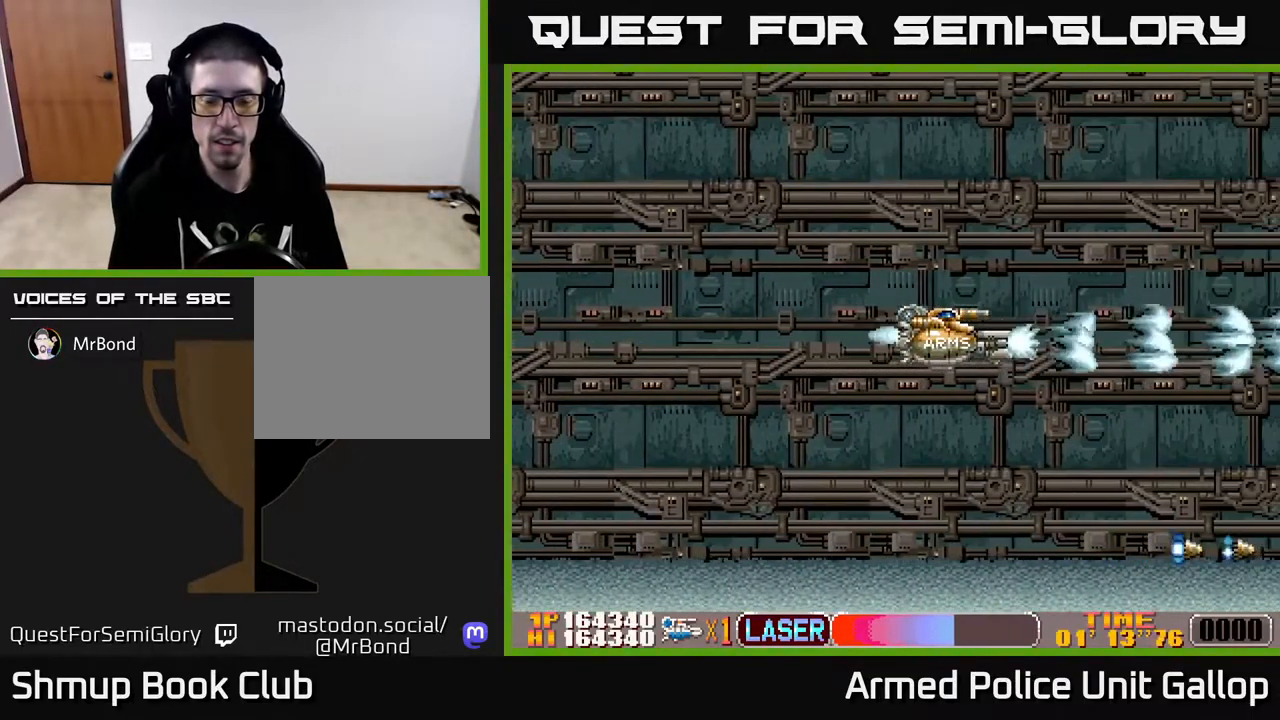
{"buttons": ["A"], "left_stick": "center", "right_stick": "center", "events": []}
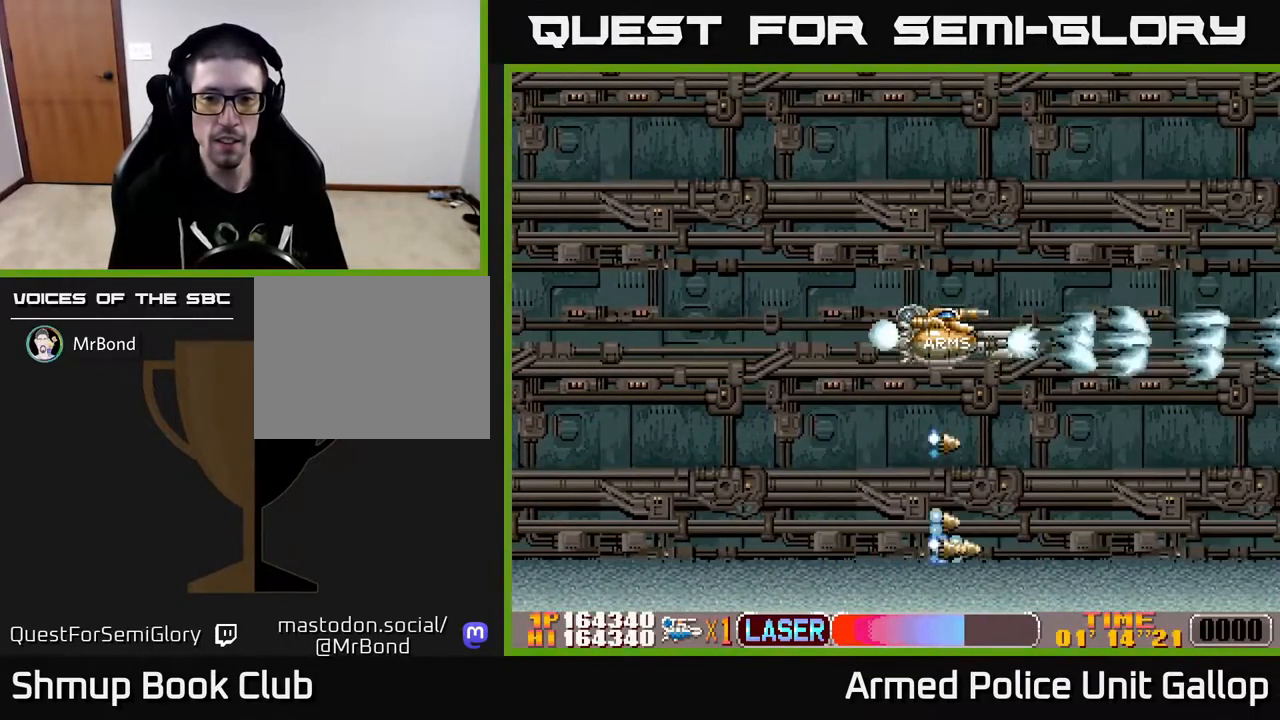
{"buttons": ["A"], "left_stick": "center", "right_stick": "center", "events": []}
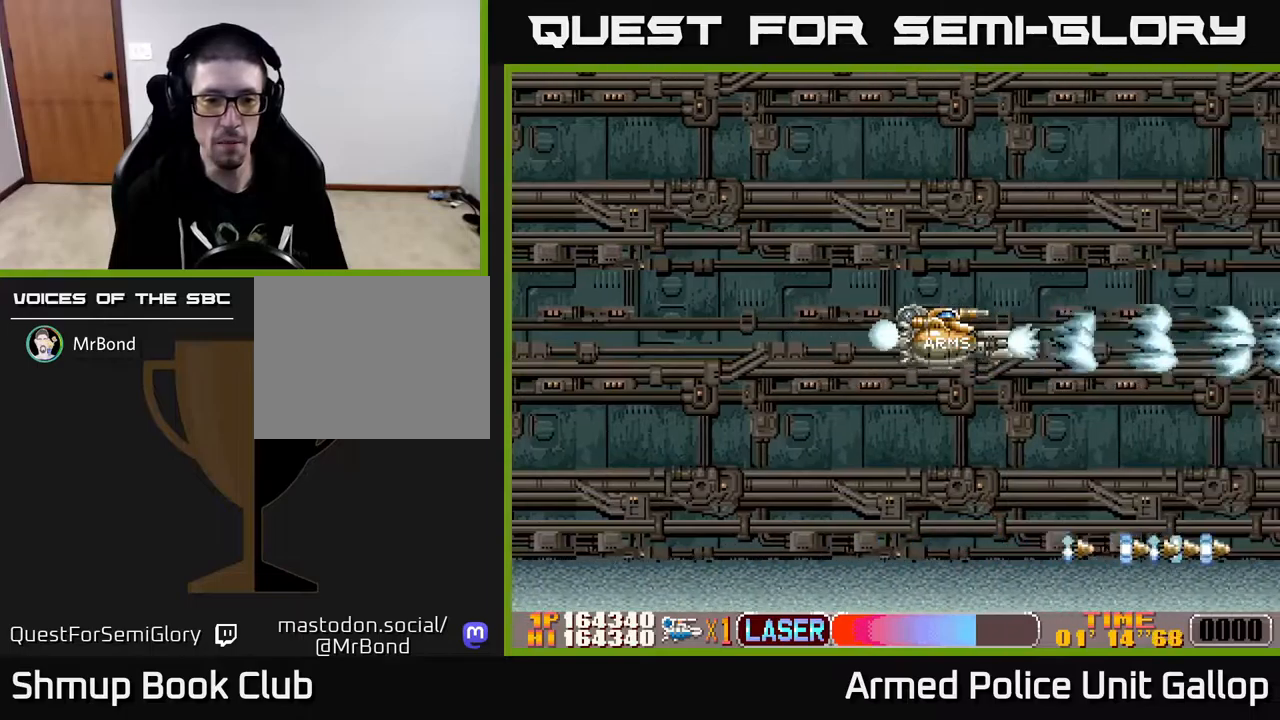
{"buttons": ["A"], "left_stick": "center", "right_stick": "center", "events": []}
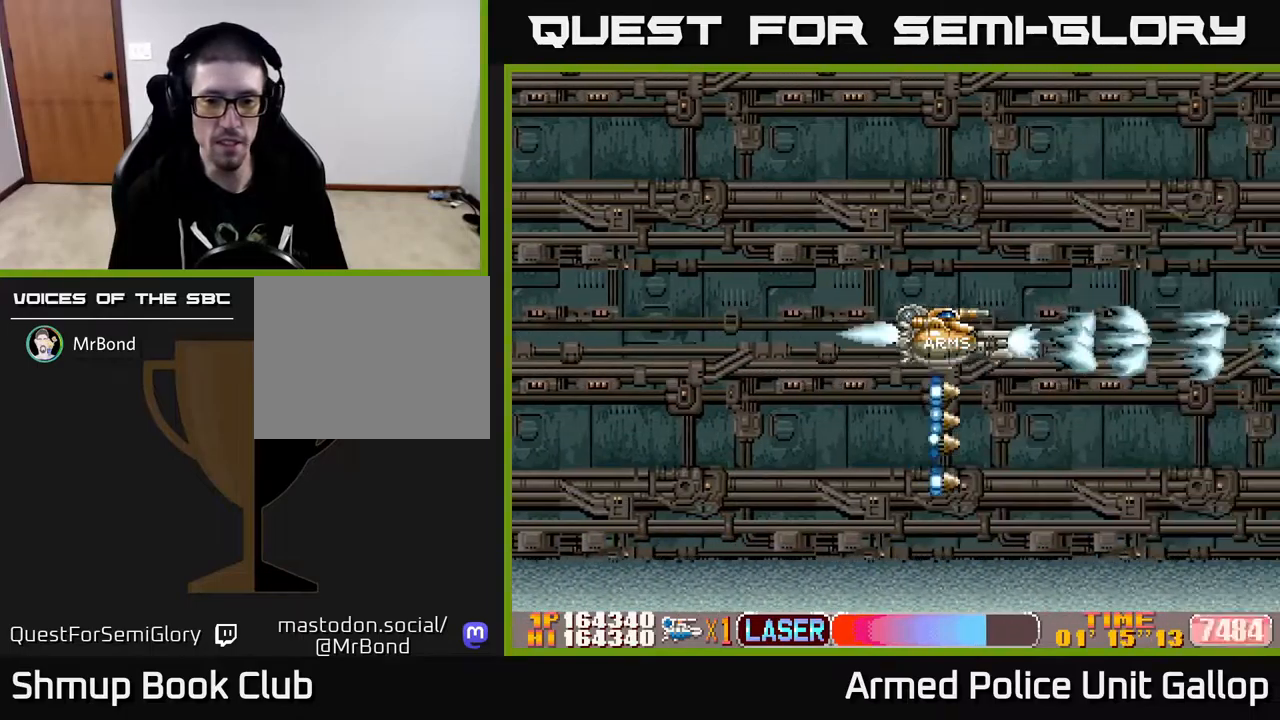
{"buttons": ["A"], "left_stick": "center", "right_stick": "center", "events": [[67, "DPAD_RIGHT", "down"], [484, "DPAD_RIGHT", "up"]]}
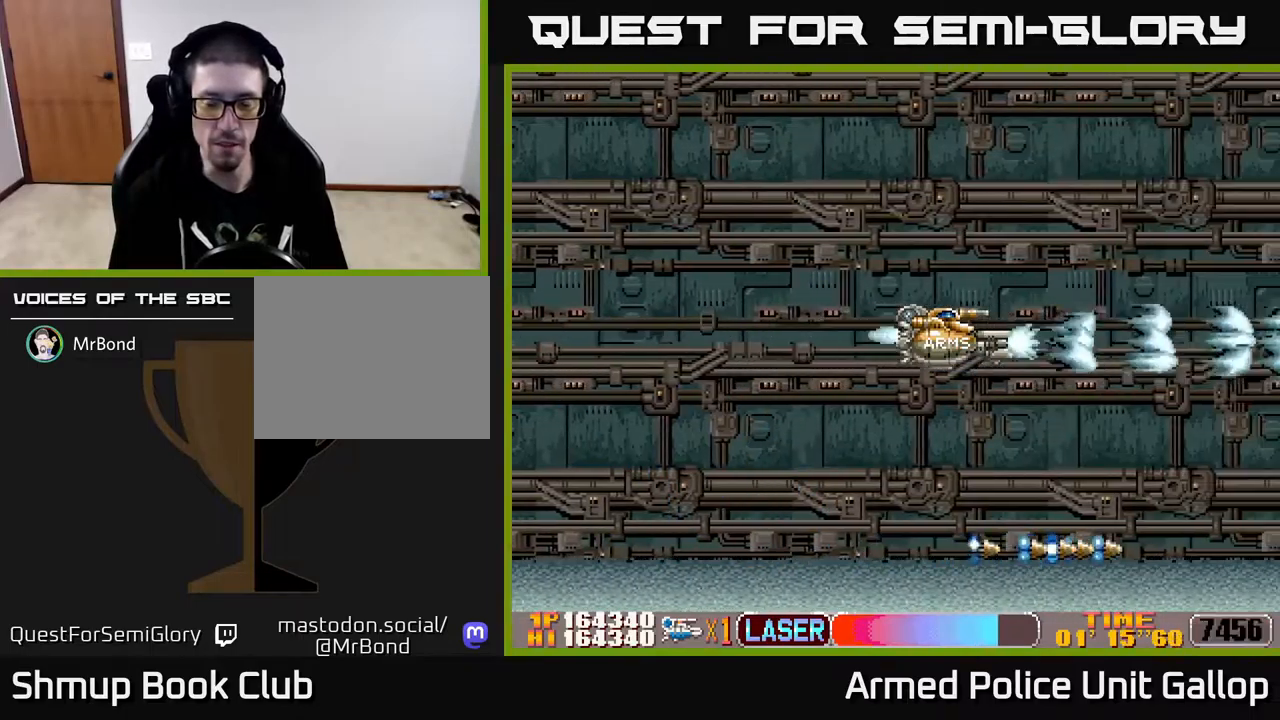
{"buttons": ["A"], "left_stick": "center", "right_stick": "center", "events": []}
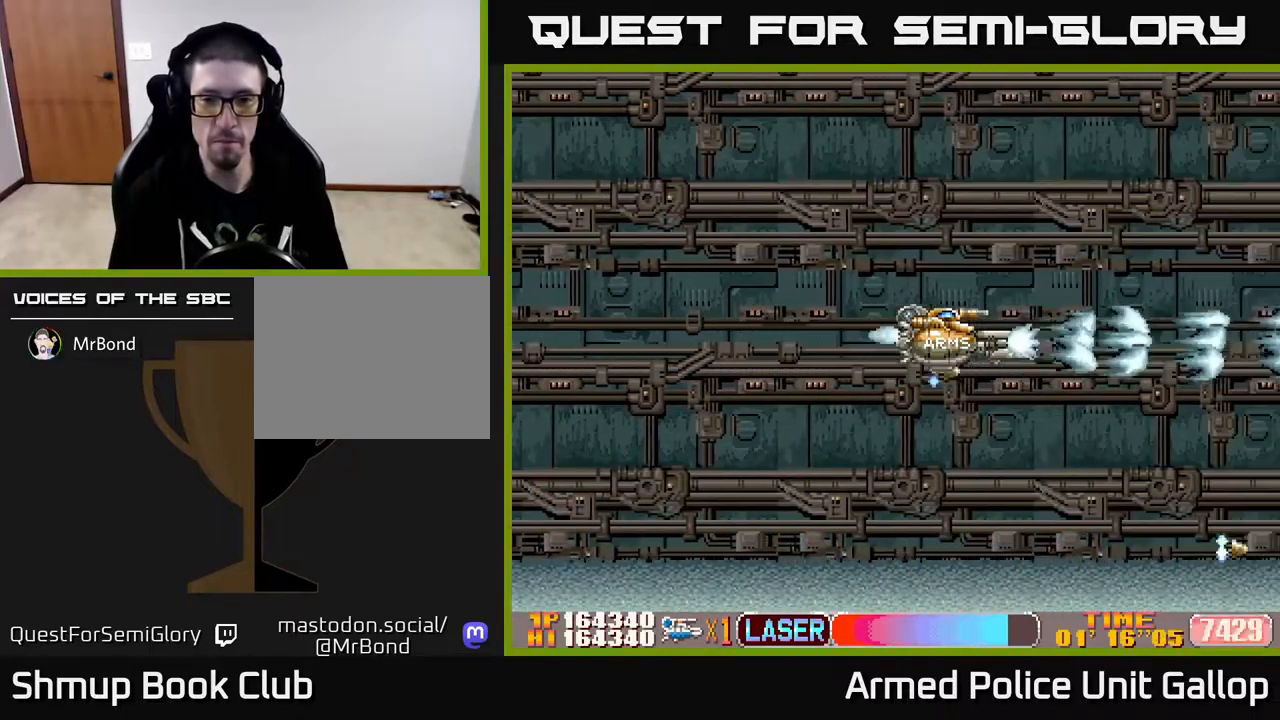
{"buttons": ["A"], "left_stick": "center", "right_stick": "center", "events": []}
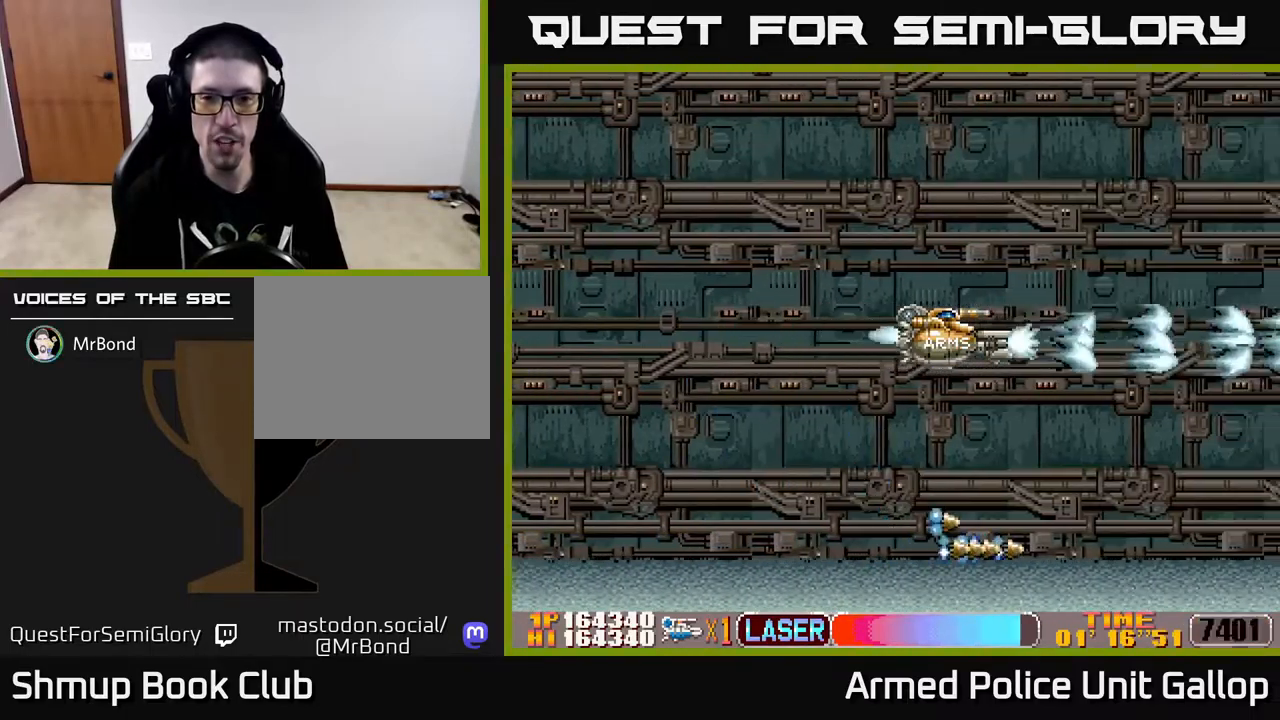
{"buttons": ["A"], "left_stick": "center", "right_stick": "center", "events": []}
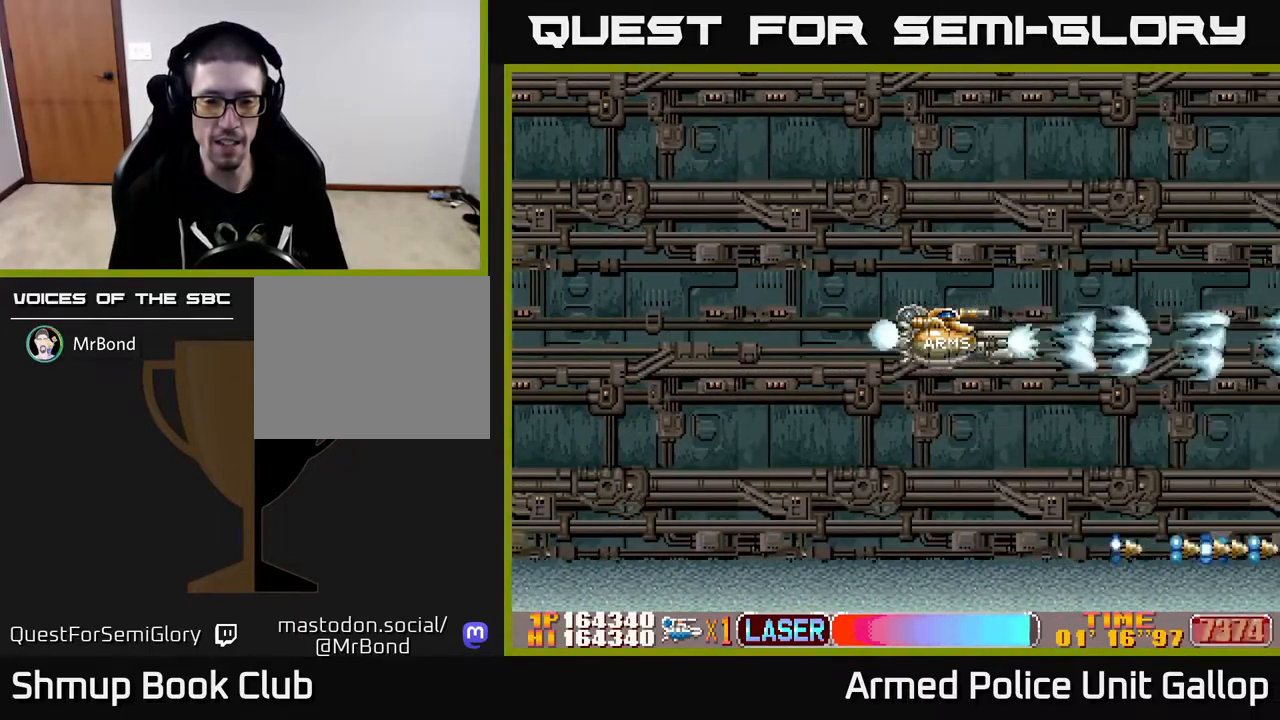
{"buttons": ["A"], "left_stick": "center", "right_stick": "center", "events": []}